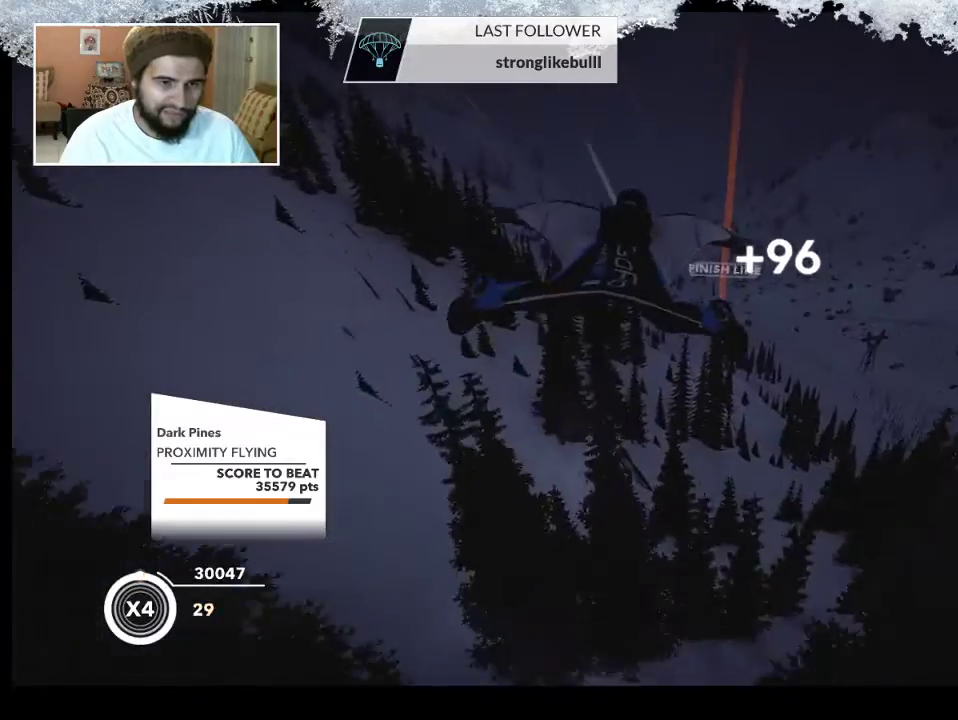
Gameplay with a controller (PlayStation layout); each line is a JSON object with the inputs held at the frame after it. "events" lists button and stick changes between this image and that frame as [ms after this image, input, new state], when the widget could be followed in between.
{"buttons": [], "left_stick": "center", "right_stick": "center", "events": [[67, "left_stick", "down-left"], [500, "left_stick", "center"]]}
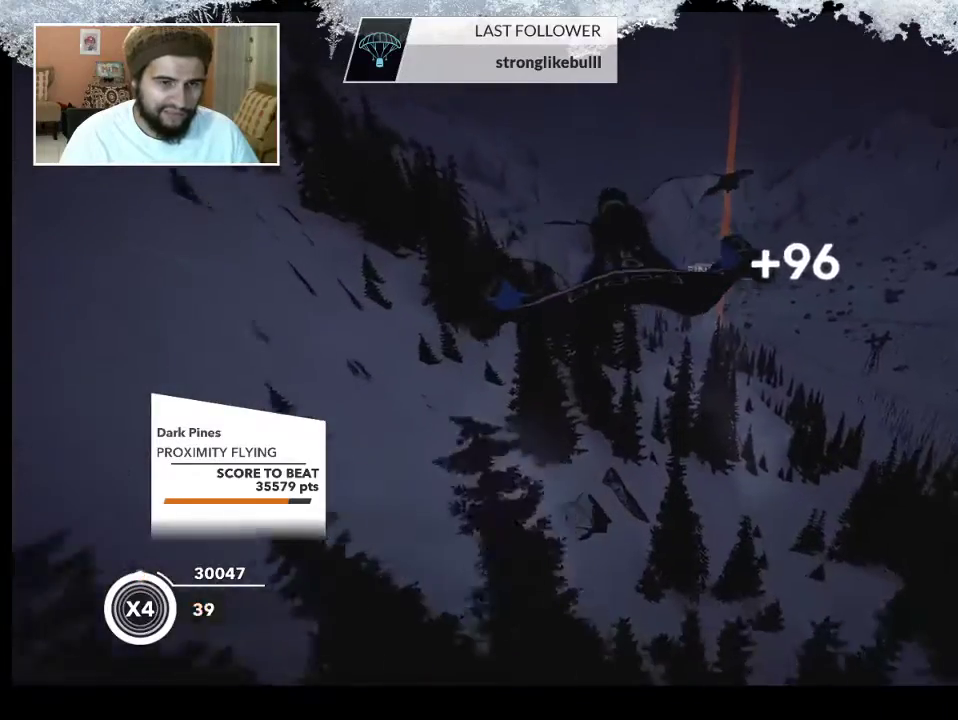
{"buttons": [], "left_stick": "down-right", "right_stick": "center", "events": [[500, "left_stick", "down-right"]]}
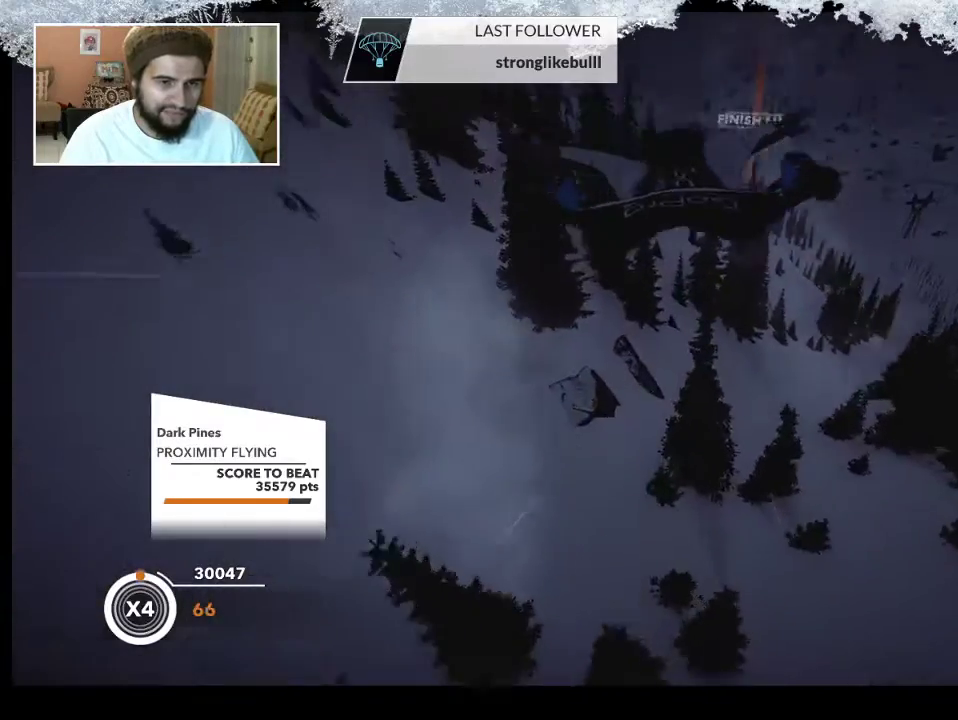
{"buttons": [], "left_stick": "down", "right_stick": "center", "events": [[300, "left_stick", "down"]]}
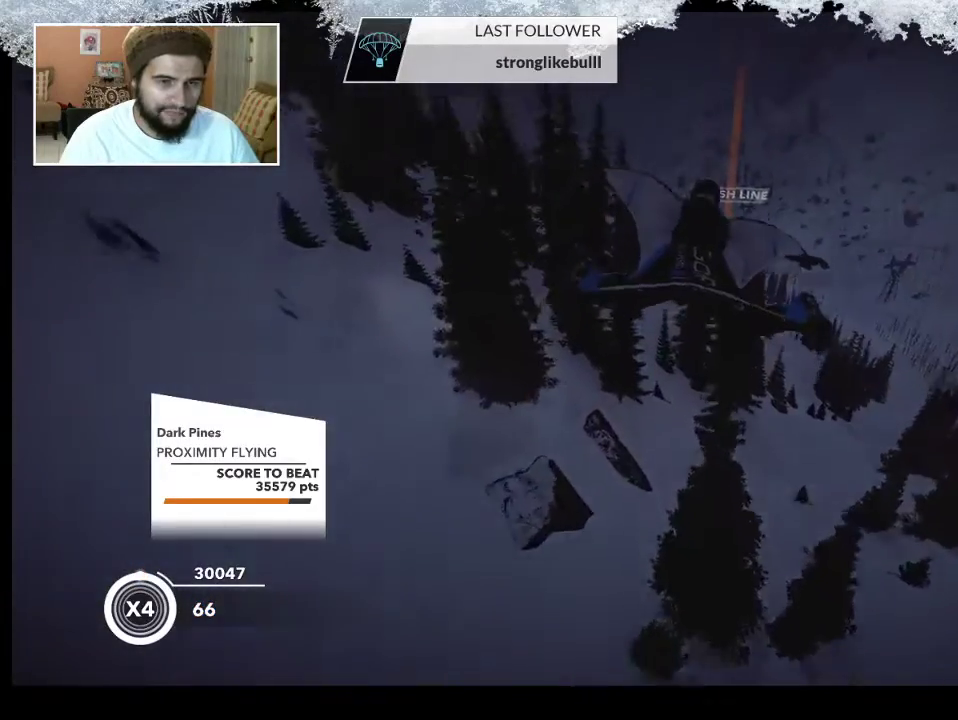
{"buttons": [], "left_stick": "down", "right_stick": "center", "events": []}
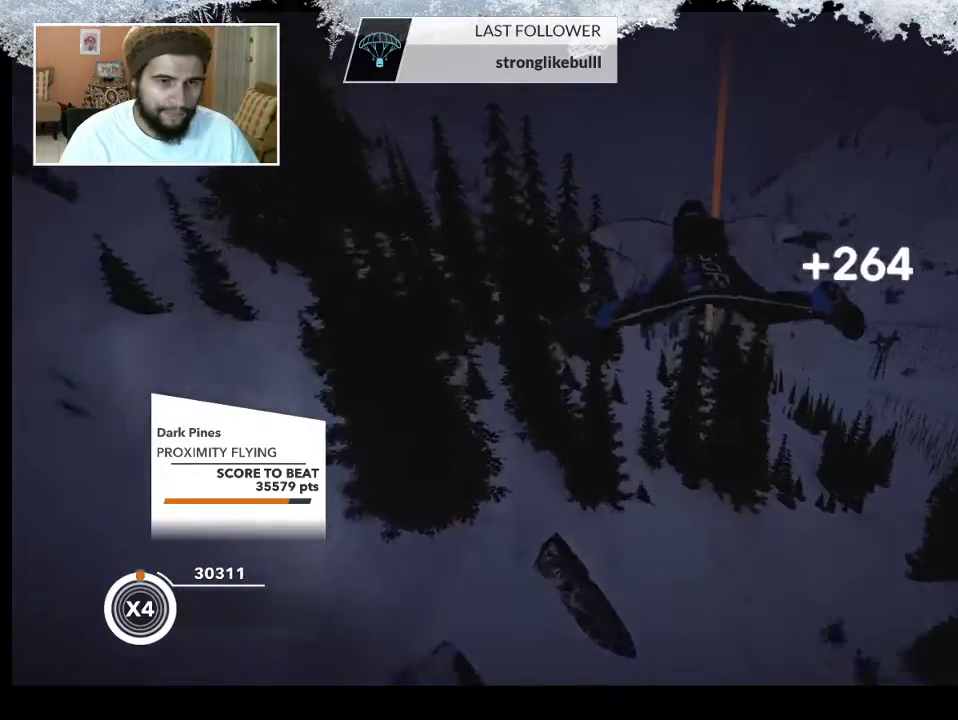
{"buttons": [], "left_stick": "down-right", "right_stick": "down-right", "events": [[133, "left_stick", "down-right"], [200, "right_stick", "down-right"]]}
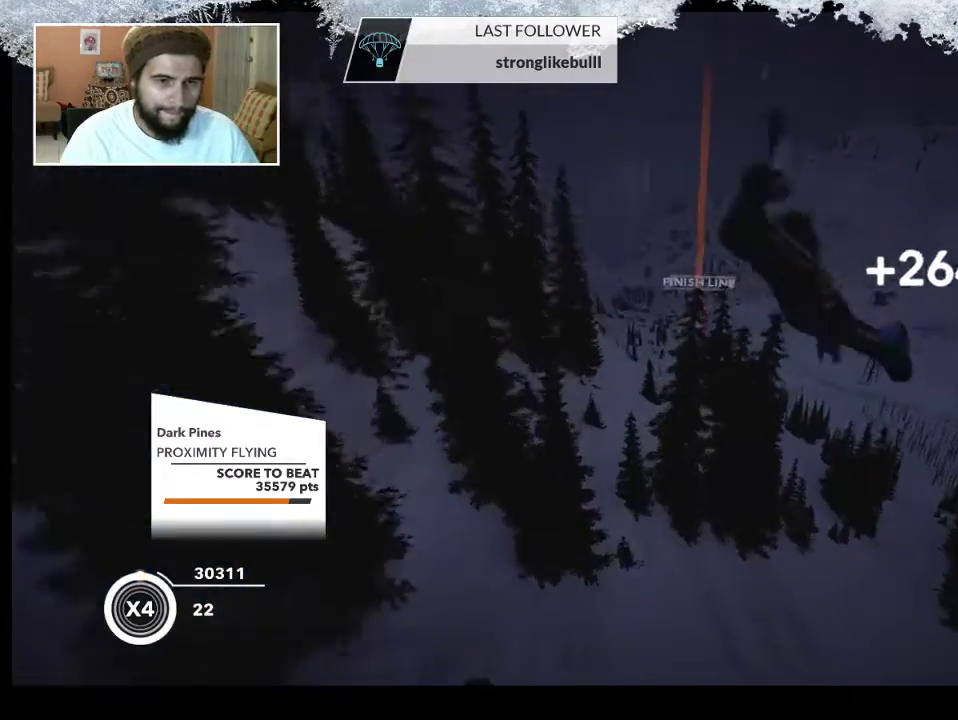
{"buttons": [], "left_stick": "center", "right_stick": "center", "events": [[433, "right_stick", "center"], [467, "left_stick", "center"]]}
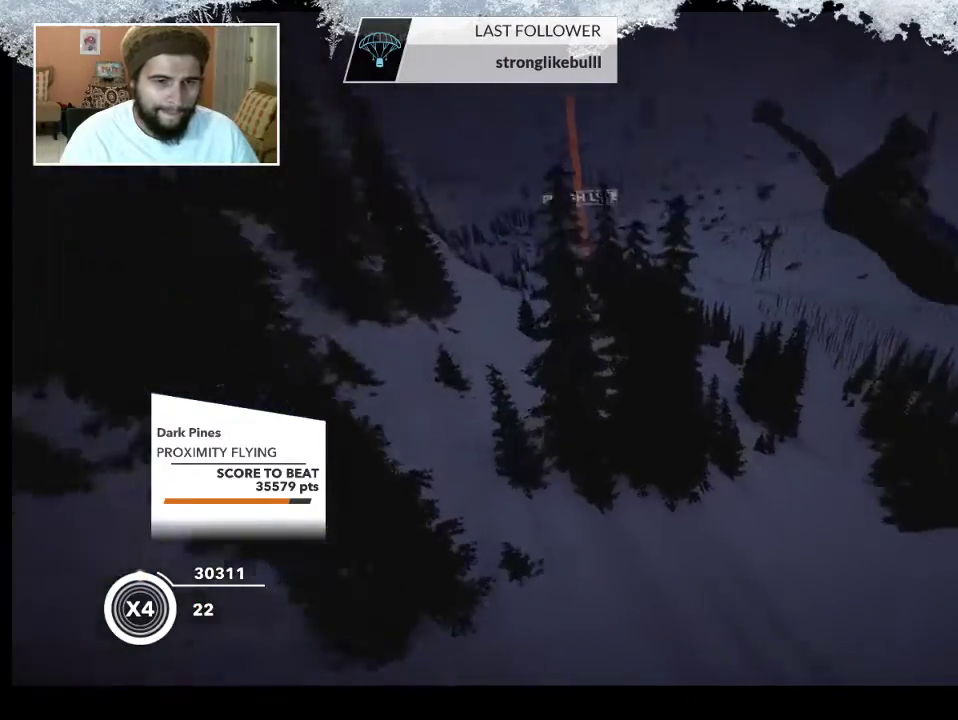
{"buttons": [], "left_stick": "right", "right_stick": "center", "events": [[333, "left_stick", "right"]]}
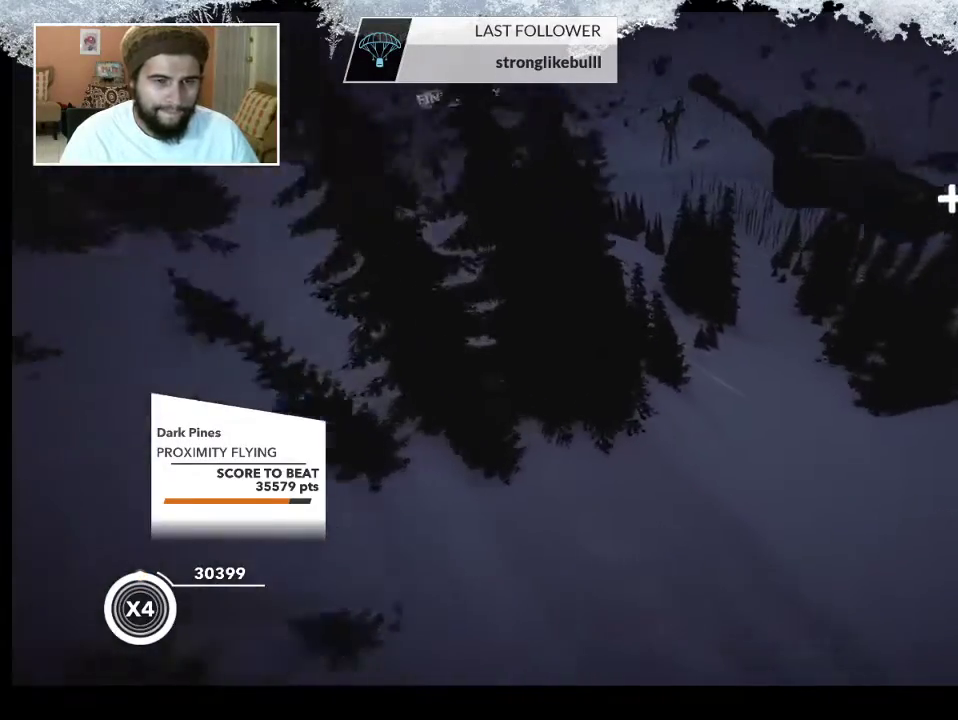
{"buttons": [], "left_stick": "left", "right_stick": "center", "events": [[167, "left_stick", "center"], [333, "left_stick", "left"]]}
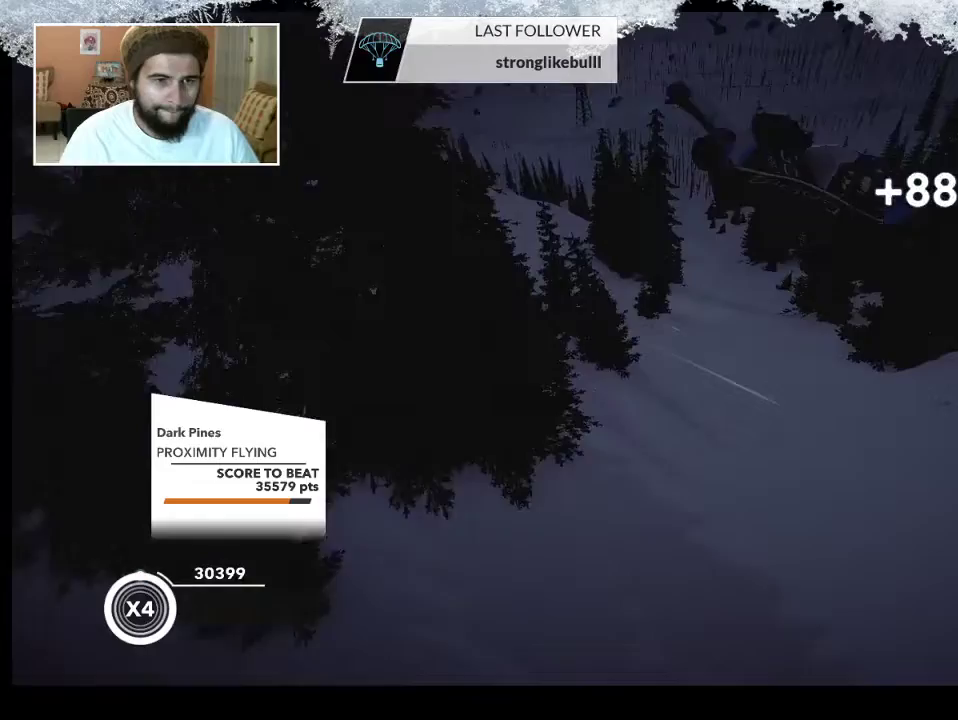
{"buttons": [], "left_stick": "down", "right_stick": "center", "events": [[100, "left_stick", "down-left"], [367, "left_stick", "down"]]}
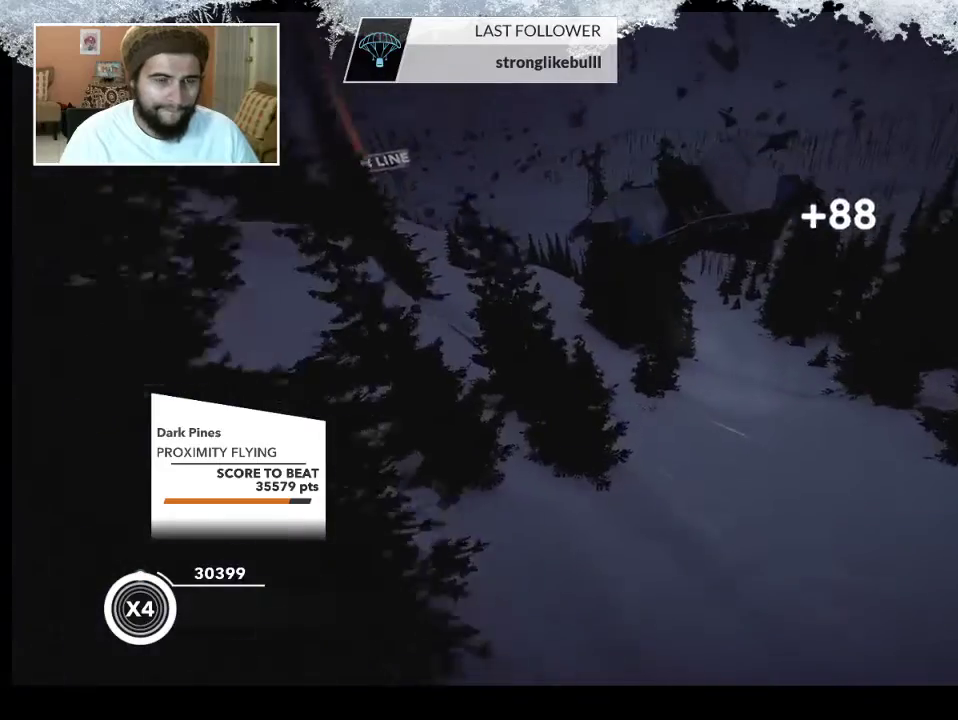
{"buttons": [], "left_stick": "down-right", "right_stick": "center", "events": [[467, "left_stick", "down-right"]]}
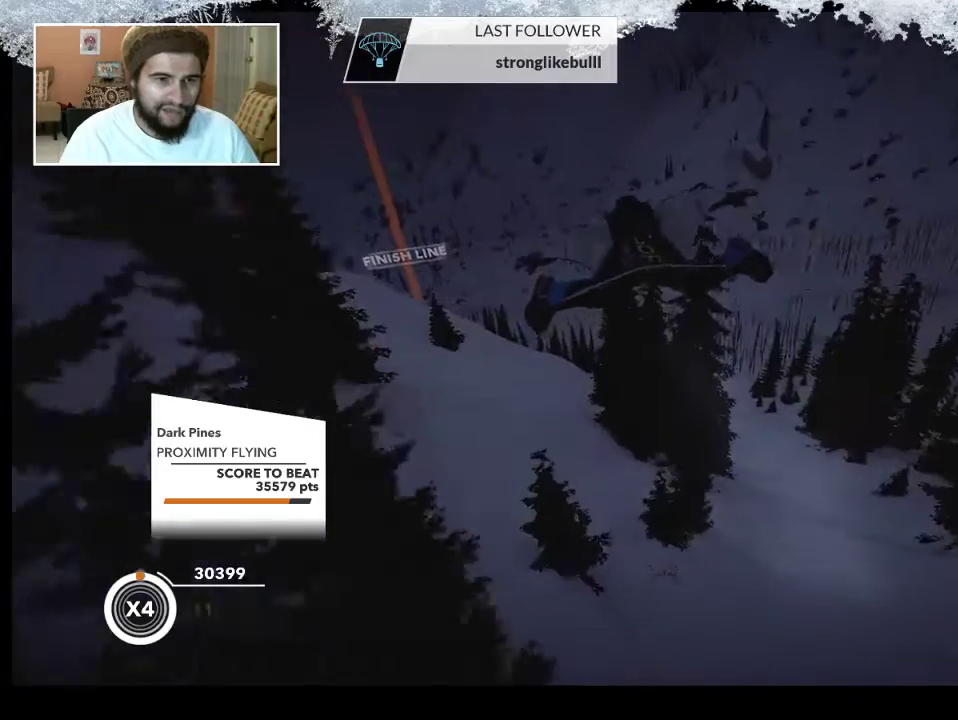
{"buttons": [], "left_stick": "down", "right_stick": "center", "events": [[233, "right_stick", "down-right"], [400, "right_stick", "center"], [433, "left_stick", "down"]]}
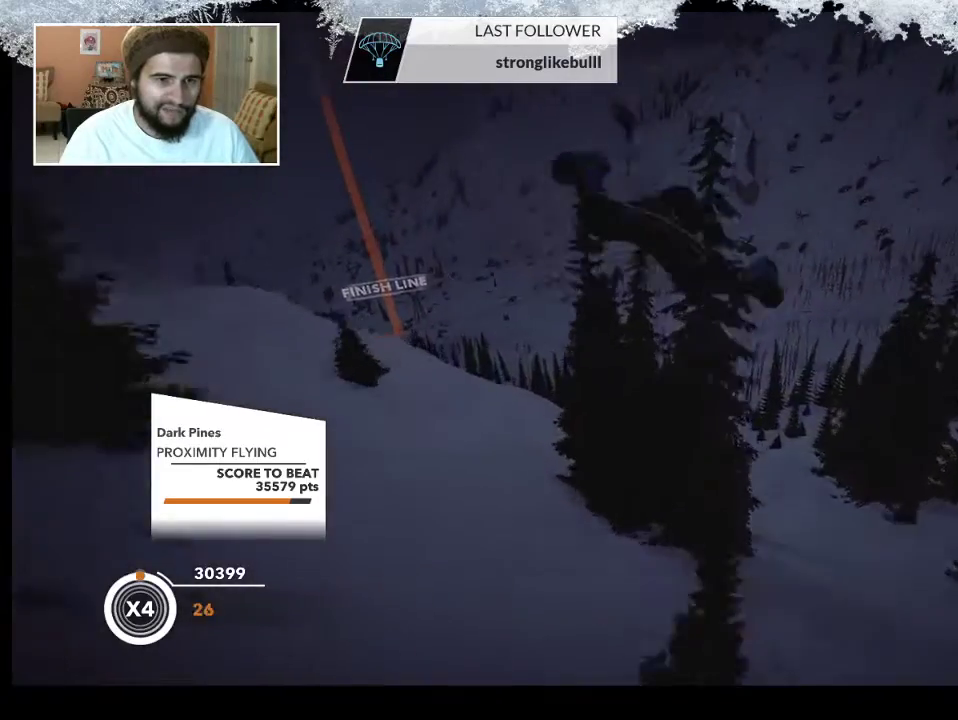
{"buttons": [], "left_stick": "down", "right_stick": "left", "events": [[267, "right_stick", "left"]]}
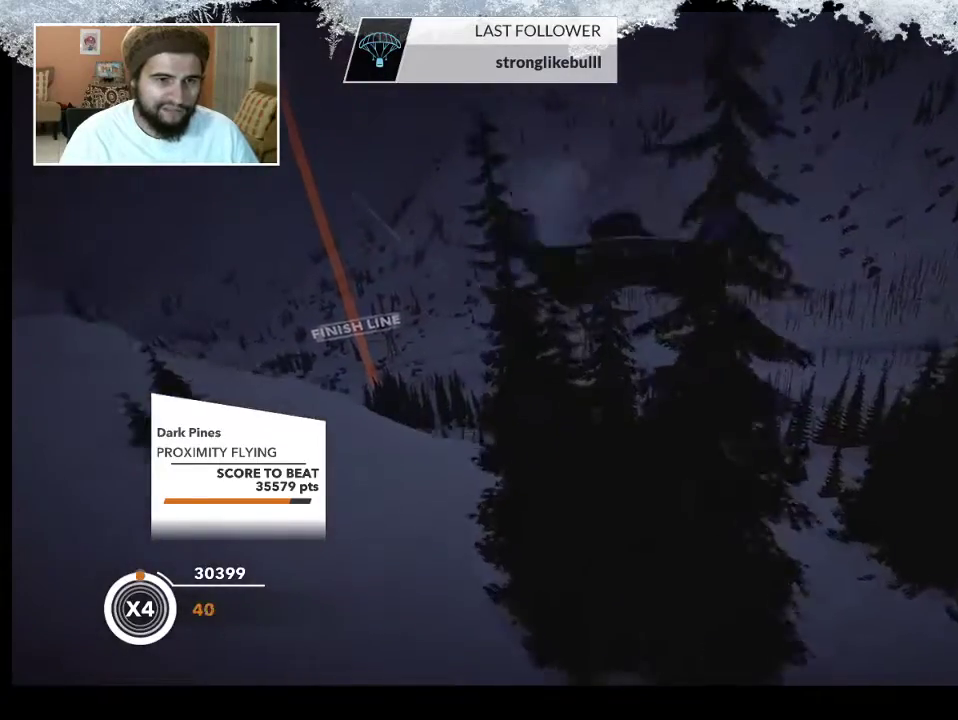
{"buttons": [], "left_stick": "center", "right_stick": "center", "events": [[33, "left_stick", "down-right"], [33, "right_stick", "center"], [200, "right_stick", "right"], [400, "right_stick", "center"], [467, "left_stick", "center"]]}
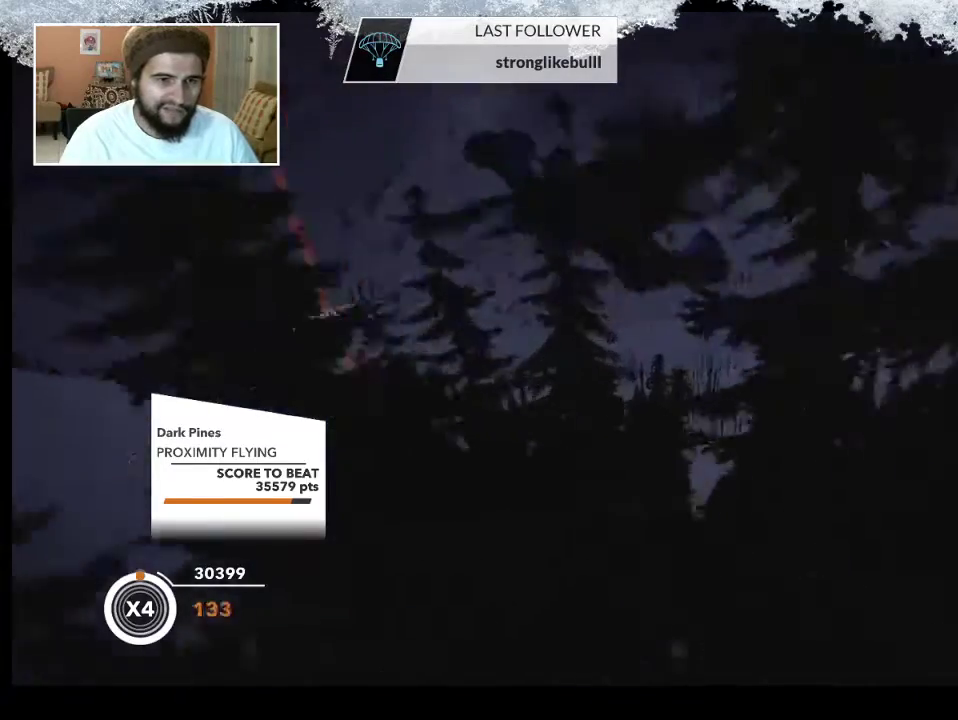
{"buttons": [], "left_stick": "right", "right_stick": "center", "events": [[433, "left_stick", "right"]]}
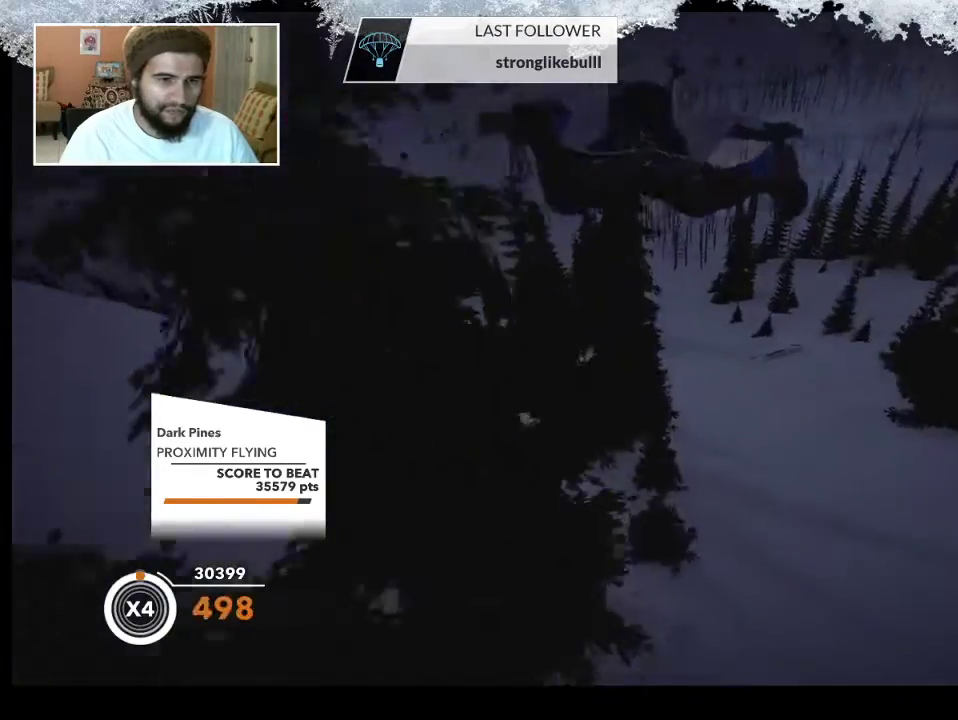
{"buttons": [], "left_stick": "down", "right_stick": "center", "events": [[100, "left_stick", "center"], [400, "left_stick", "down"]]}
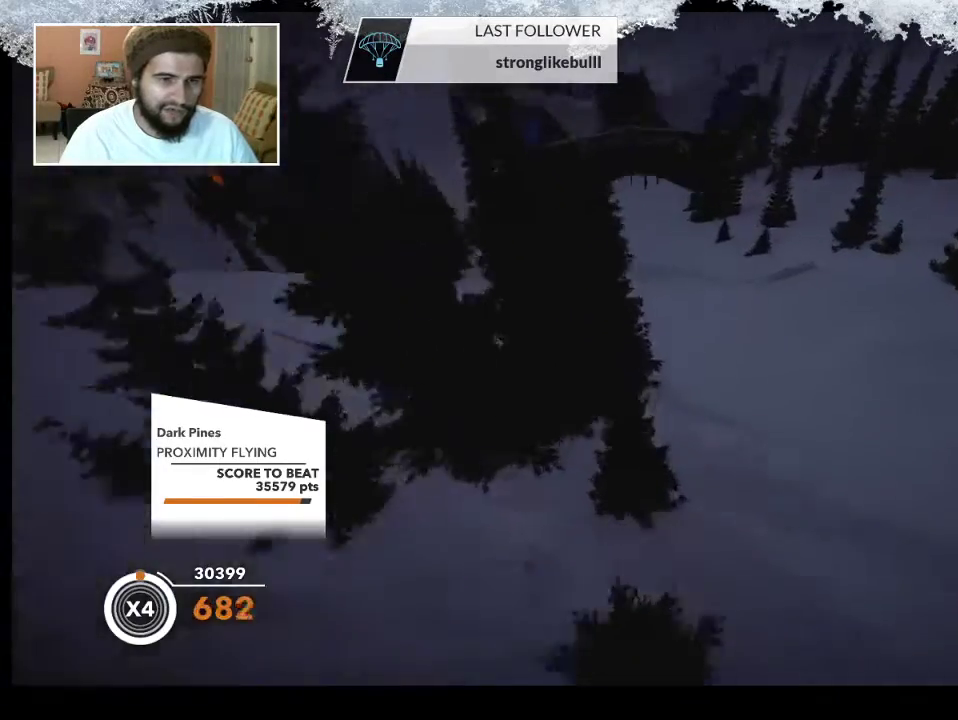
{"buttons": [], "left_stick": "down-left", "right_stick": "left", "events": [[100, "right_stick", "down-right"], [200, "left_stick", "down-left"], [333, "right_stick", "center"], [467, "right_stick", "left"]]}
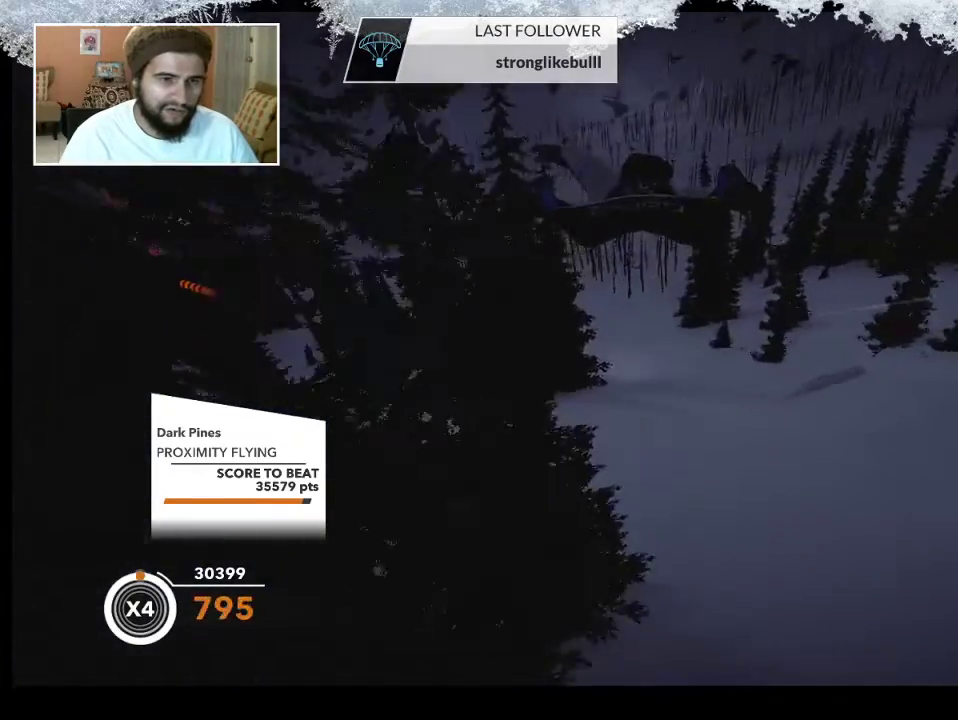
{"buttons": [], "left_stick": "down-right", "right_stick": "center", "events": [[167, "right_stick", "center"], [200, "left_stick", "center"], [400, "left_stick", "right"], [467, "left_stick", "down-right"]]}
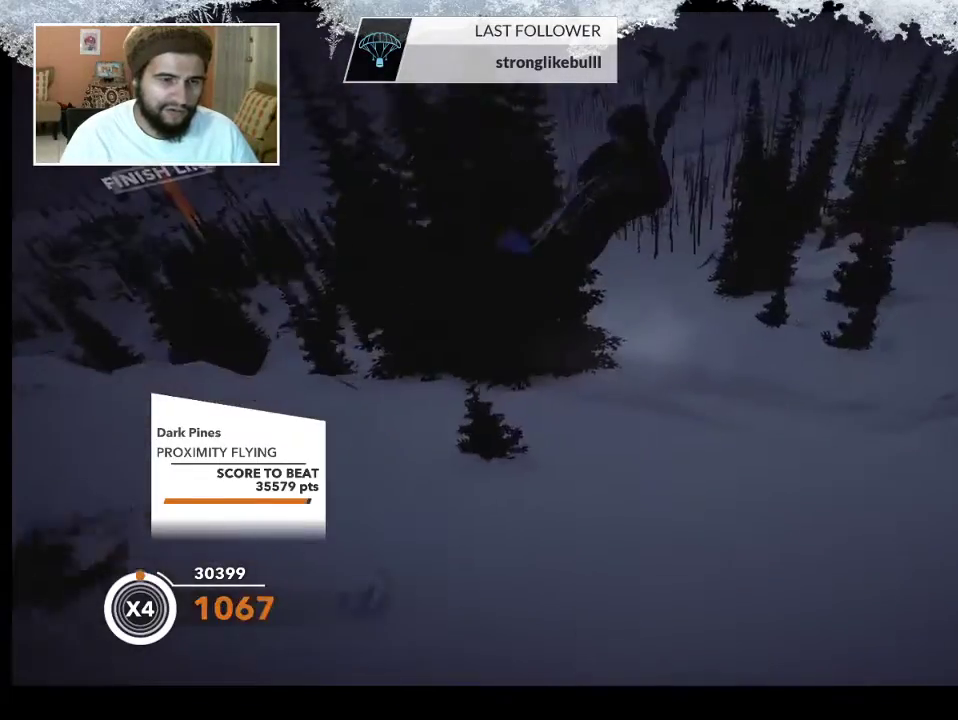
{"buttons": [], "left_stick": "down-left", "right_stick": "left", "events": [[233, "left_stick", "down-left"], [433, "right_stick", "left"]]}
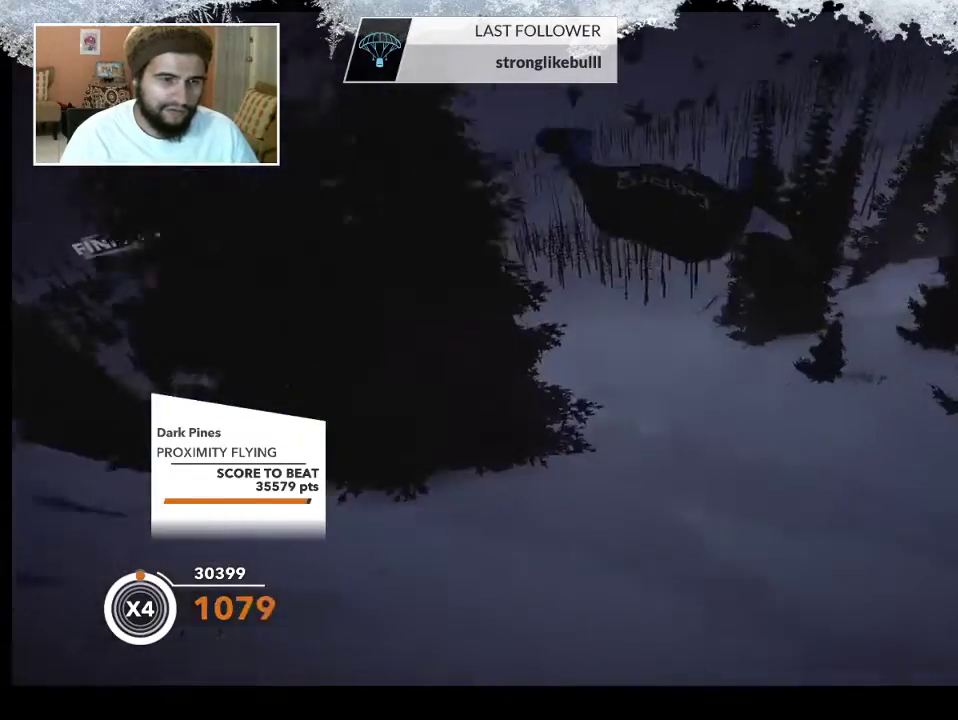
{"buttons": [], "left_stick": "down-left", "right_stick": "center", "events": [[167, "right_stick", "center"]]}
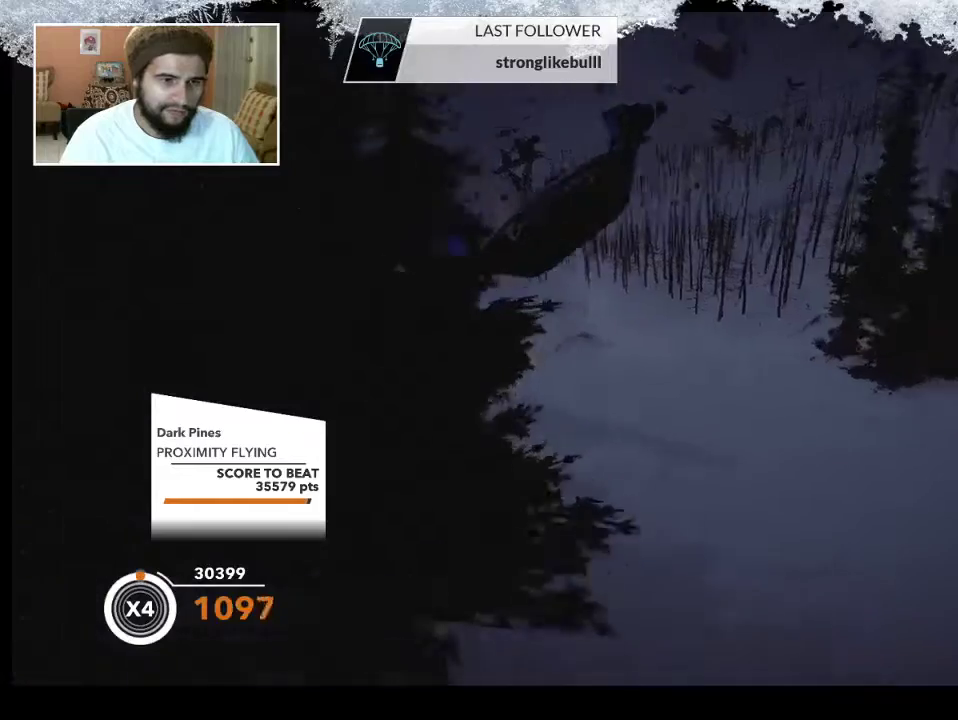
{"buttons": [], "left_stick": "down", "right_stick": "center", "events": [[500, "left_stick", "down"]]}
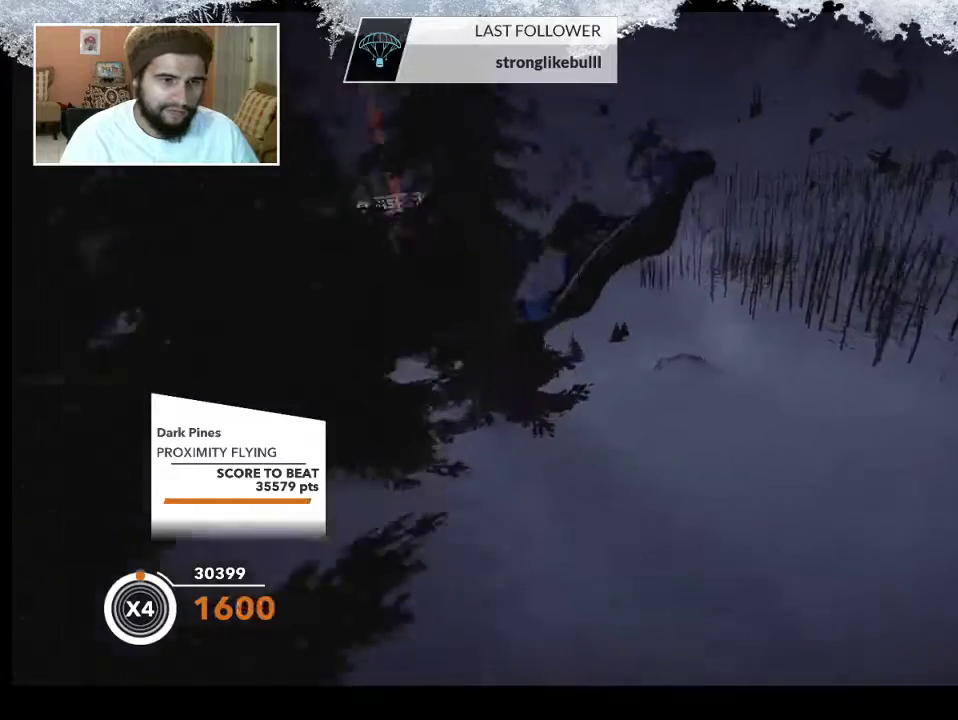
{"buttons": [], "left_stick": "down", "right_stick": "center", "events": []}
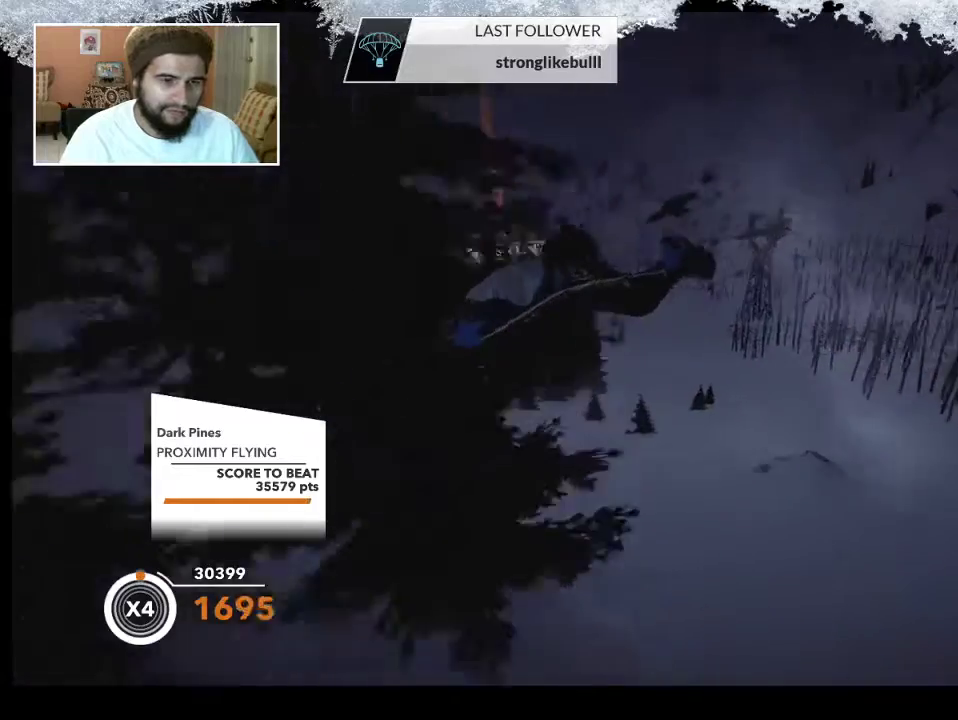
{"buttons": [], "left_stick": "down", "right_stick": "center", "events": []}
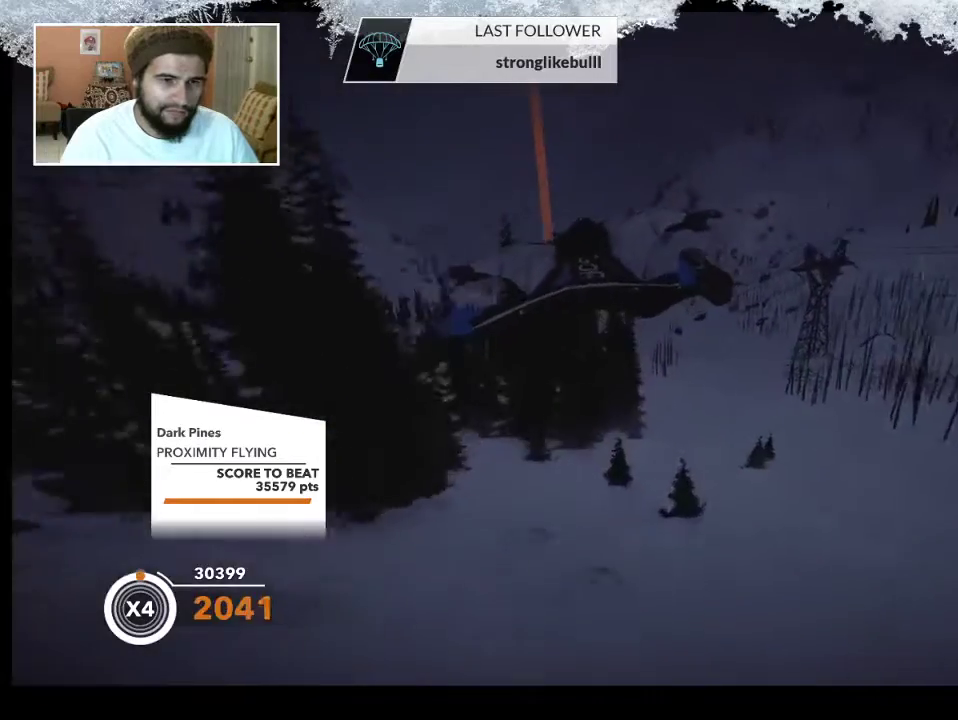
{"buttons": [], "left_stick": "down", "right_stick": "center", "events": []}
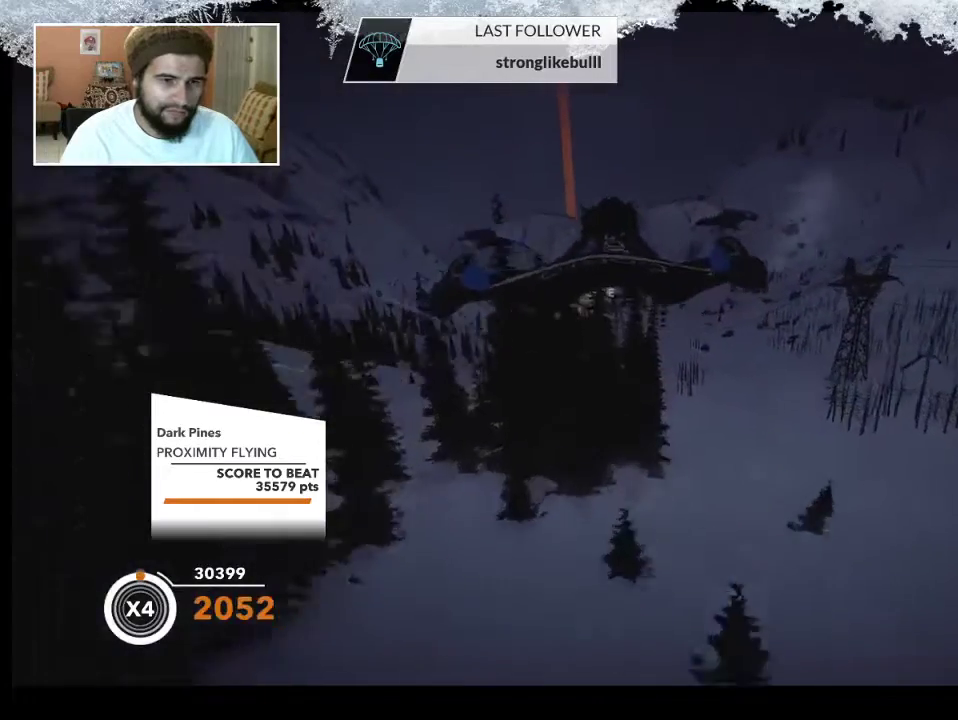
{"buttons": [], "left_stick": "down", "right_stick": "center", "events": []}
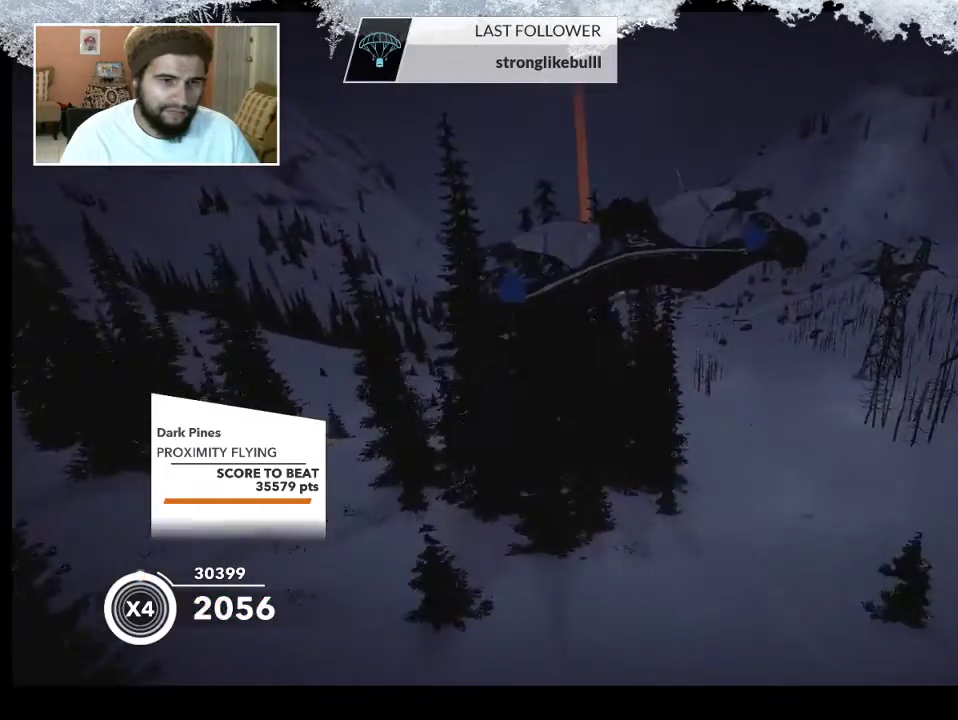
{"buttons": [], "left_stick": "down", "right_stick": "center", "events": []}
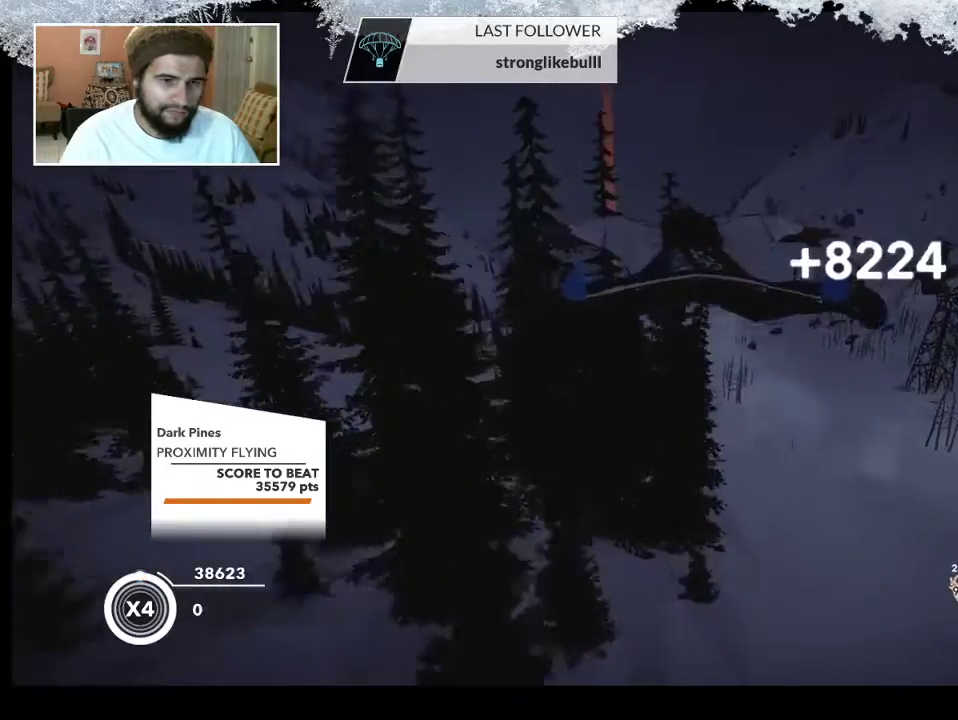
{"buttons": [], "left_stick": "down", "right_stick": "center", "events": []}
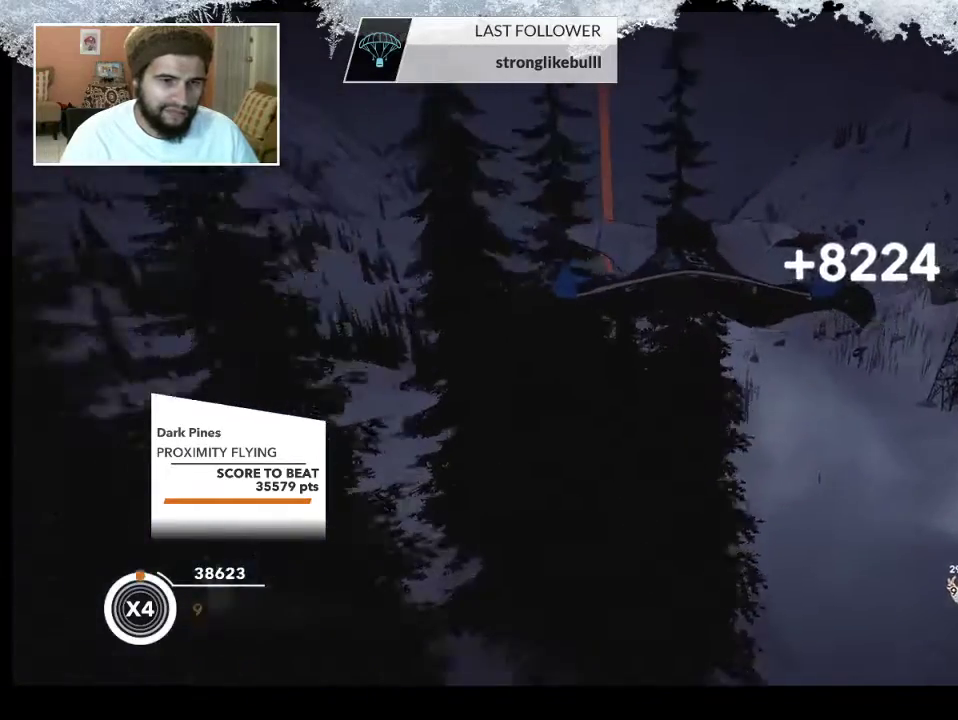
{"buttons": [], "left_stick": "down", "right_stick": "center", "events": [[167, "right_stick", "left"], [367, "right_stick", "center"]]}